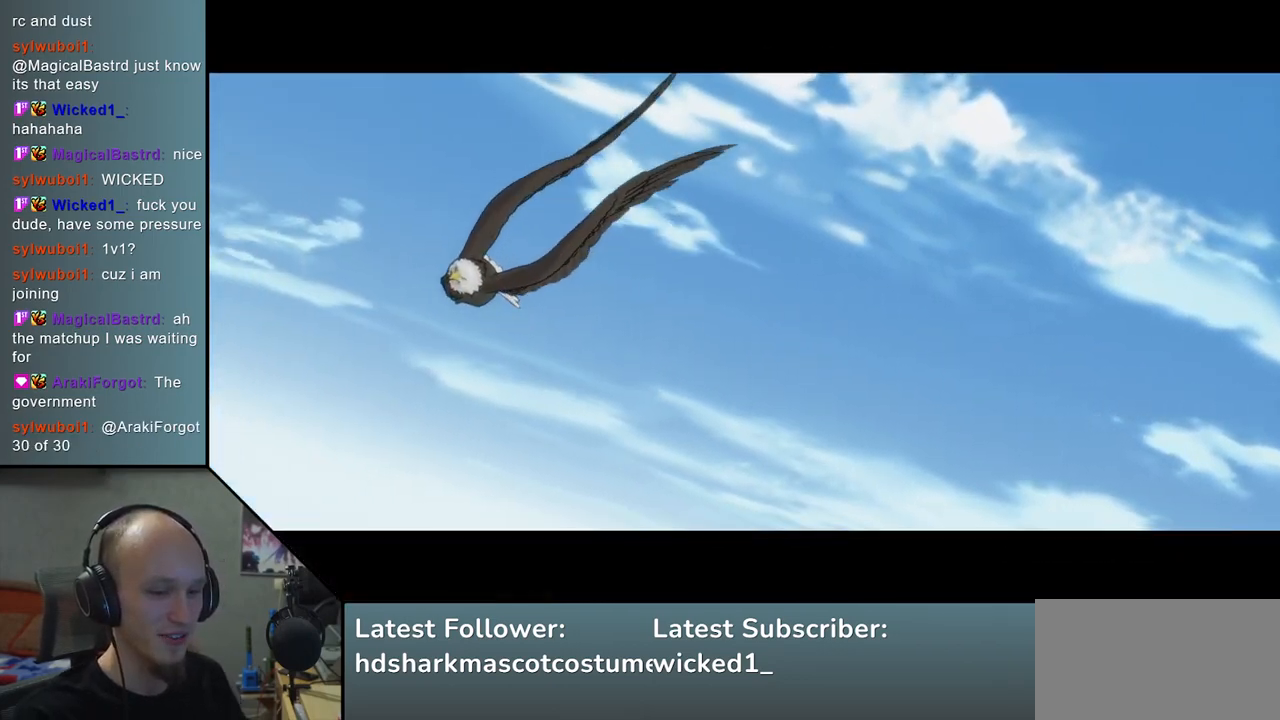
Gameplay with a controller (arcade stick); each line is a JSON object with the inputs held at the frame after it. "events" lists button and stick changes between this image and that frame as [ms after this image, input, new state], when the widget could be followed in between. Not read: L3 R3.
{"buttons": [], "left_stick": "left", "events": [[333, "left_stick", "left"]]}
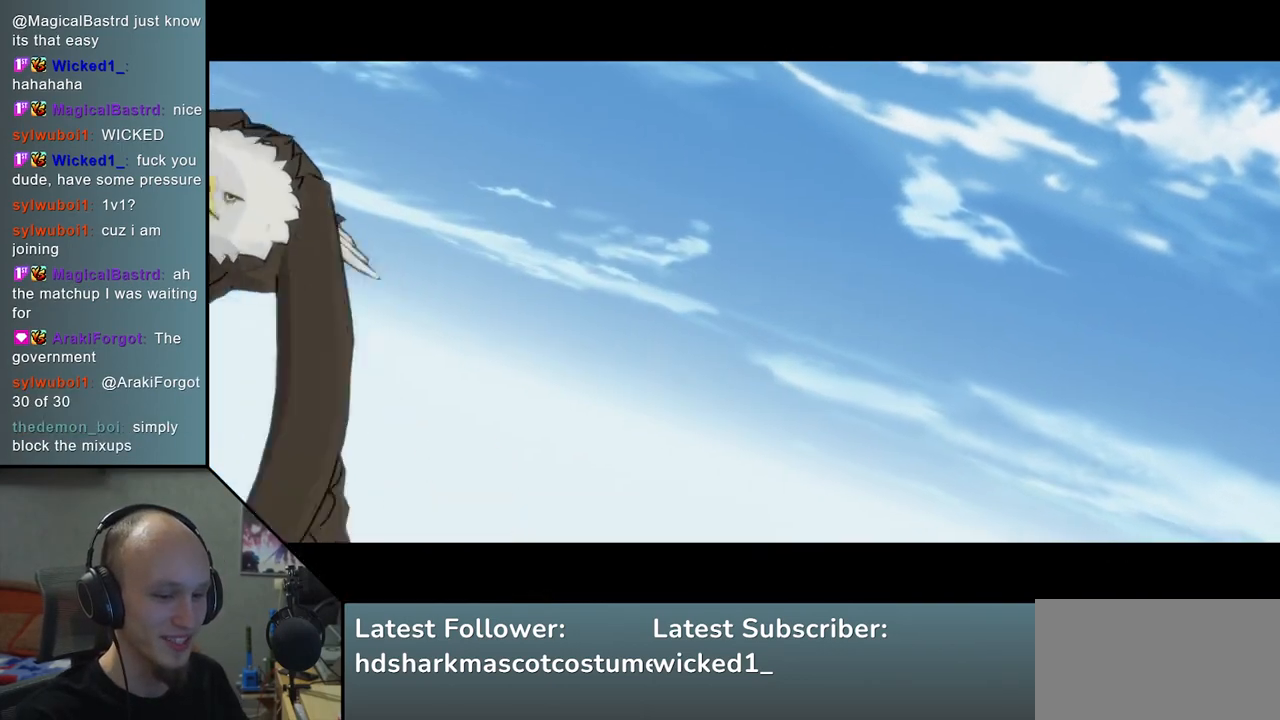
{"buttons": [], "left_stick": "left", "events": []}
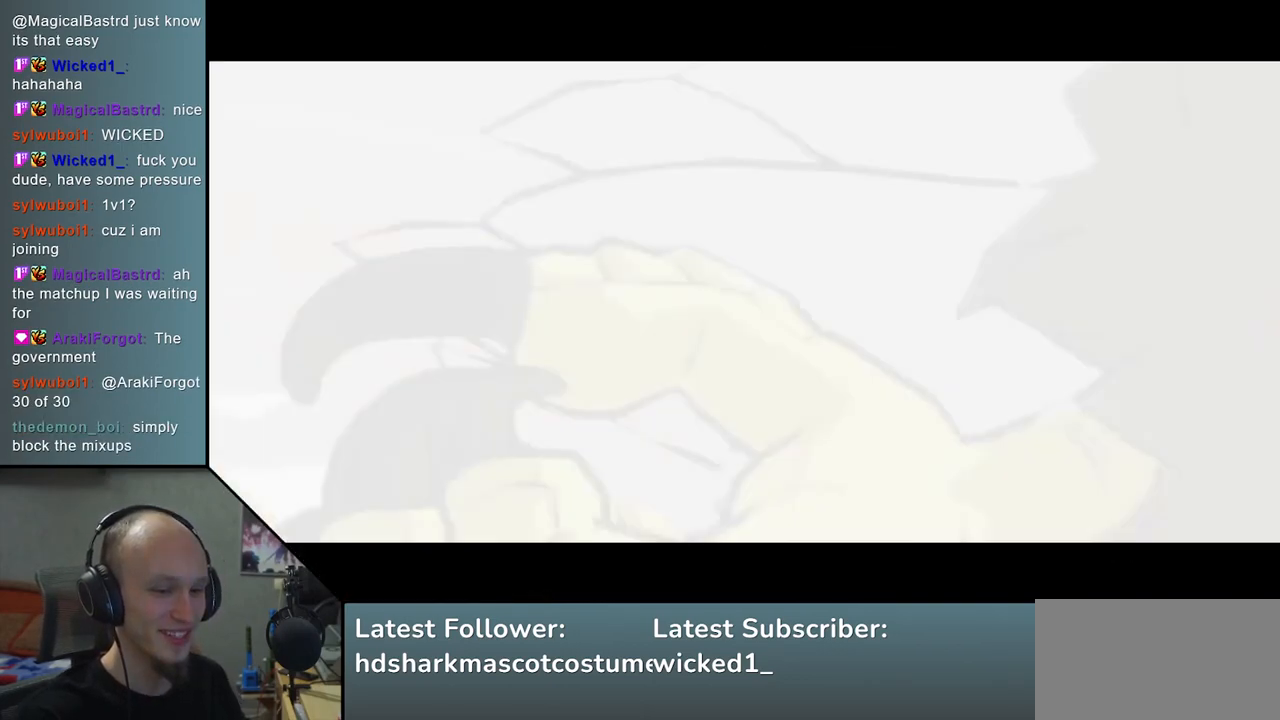
{"buttons": [], "left_stick": "center", "events": [[100, "left_stick", "center"]]}
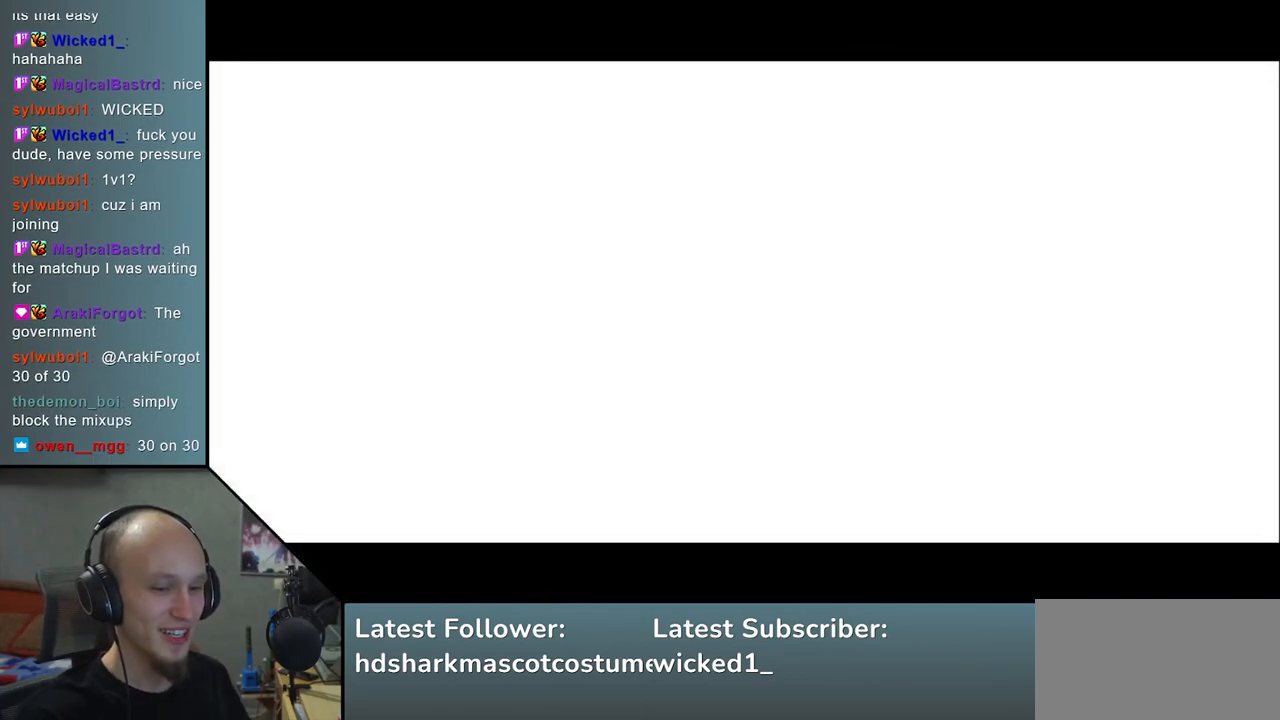
{"buttons": [], "left_stick": "center", "events": []}
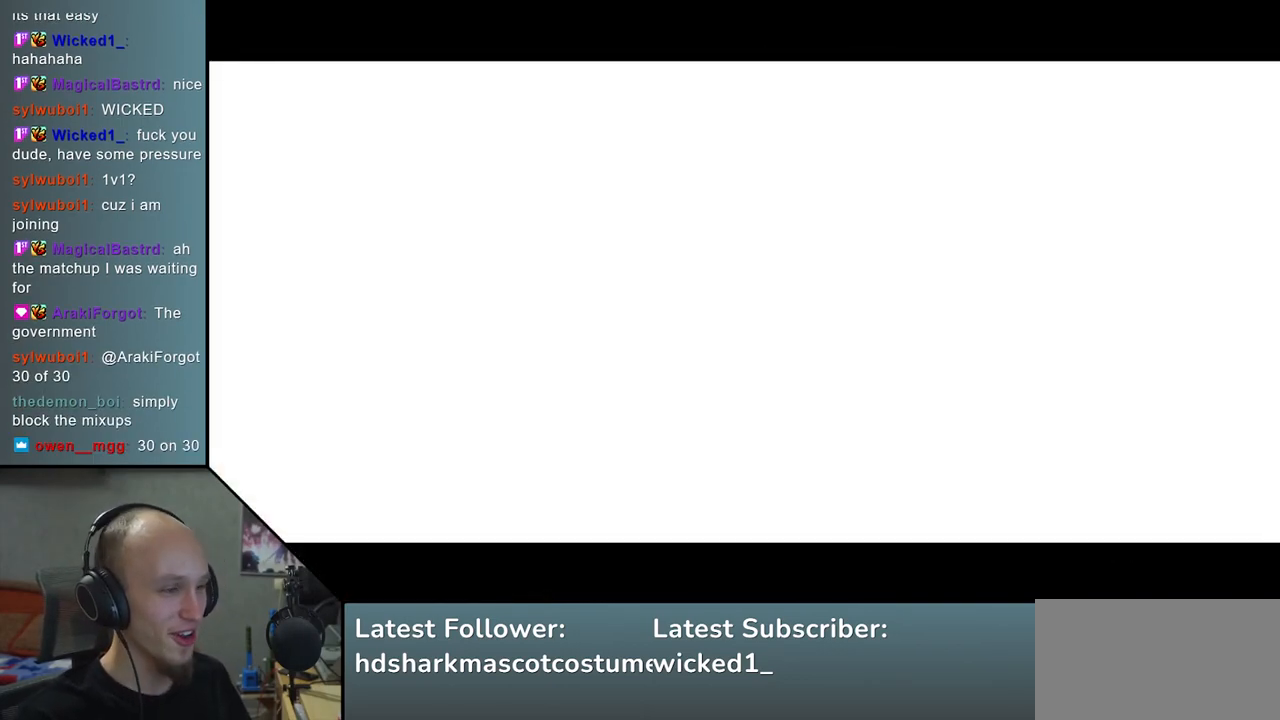
{"buttons": [], "left_stick": "center", "events": []}
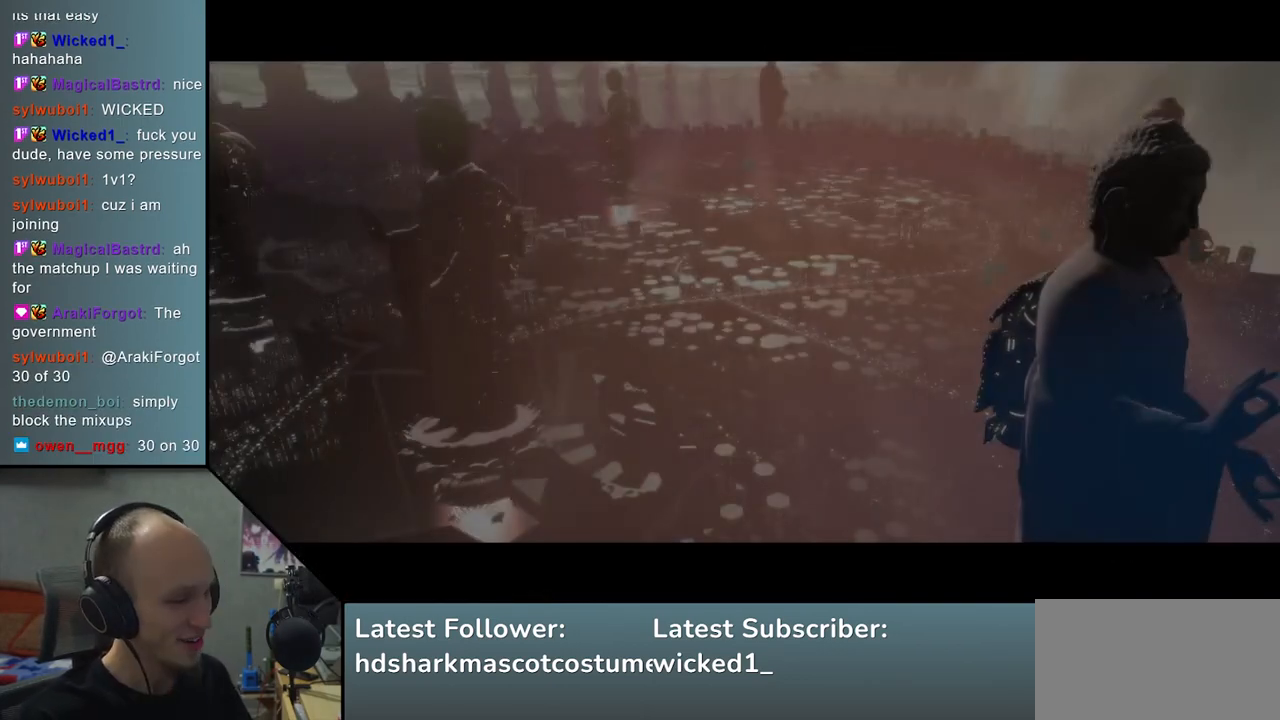
{"buttons": [], "left_stick": "right", "events": [[67, "left_stick", "right"]]}
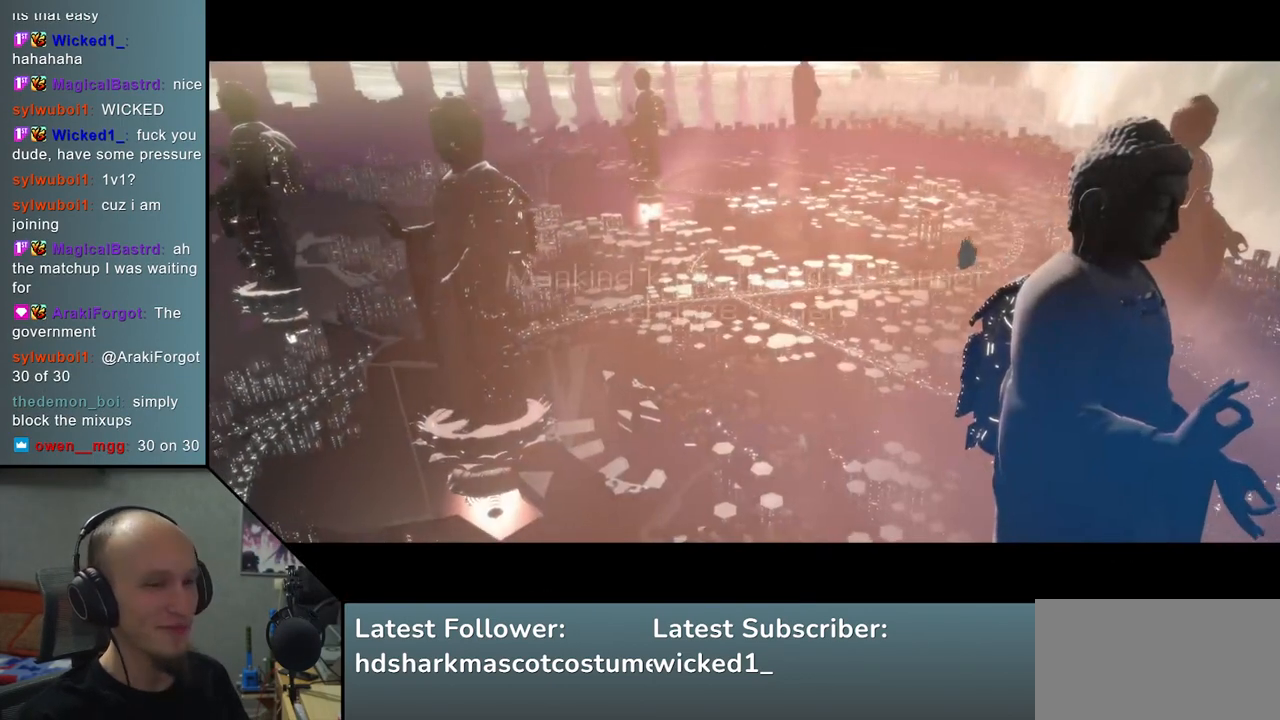
{"buttons": [], "left_stick": "right", "events": []}
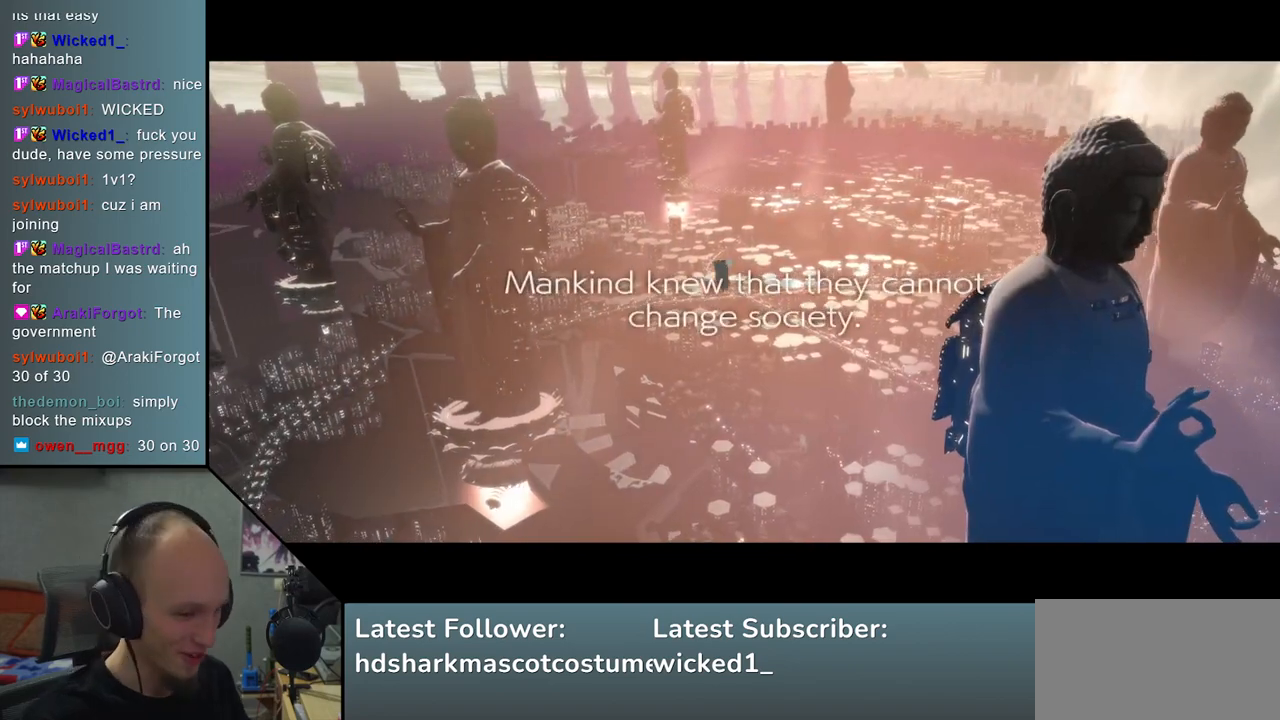
{"buttons": [], "left_stick": "right", "events": []}
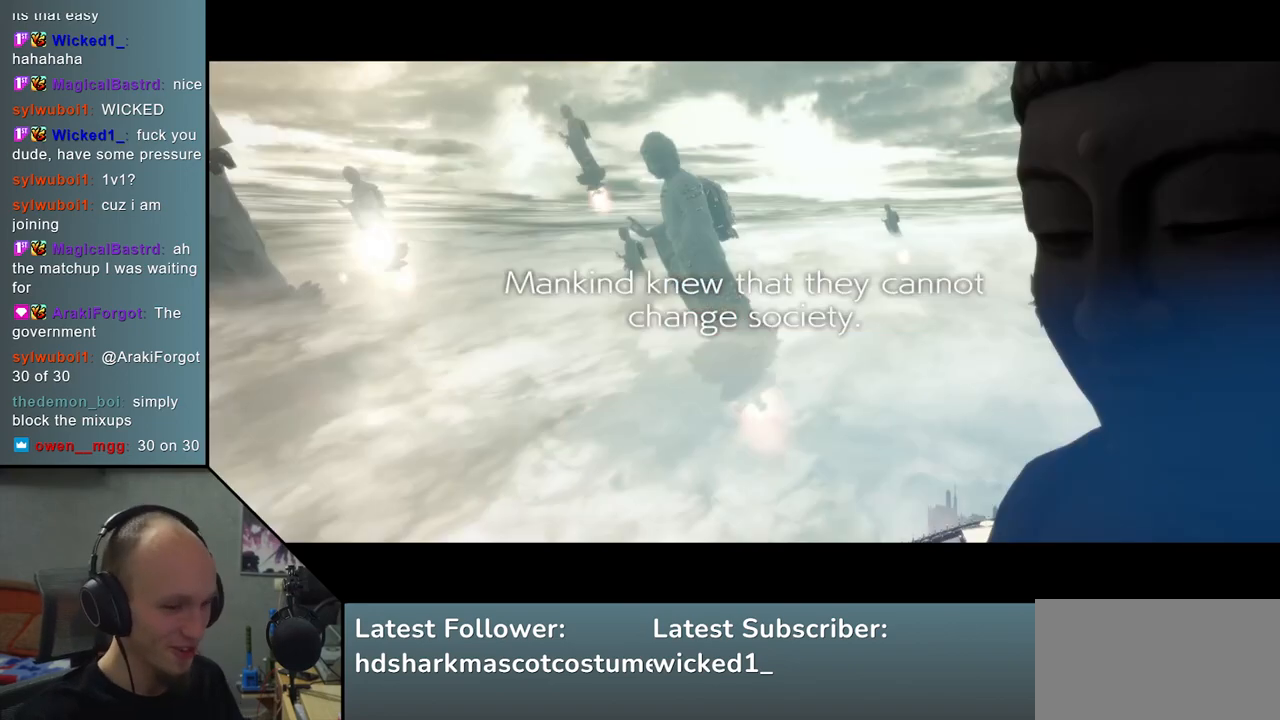
{"buttons": [], "left_stick": "right", "events": []}
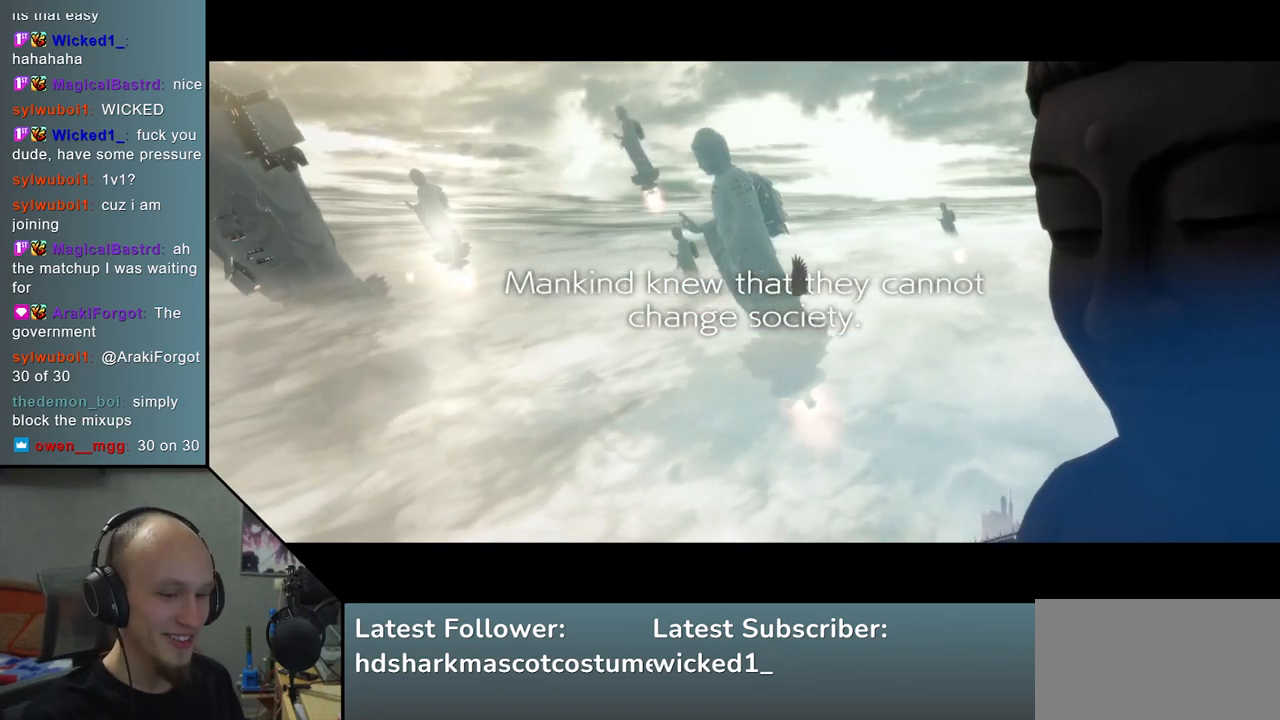
{"buttons": [], "left_stick": "right", "events": []}
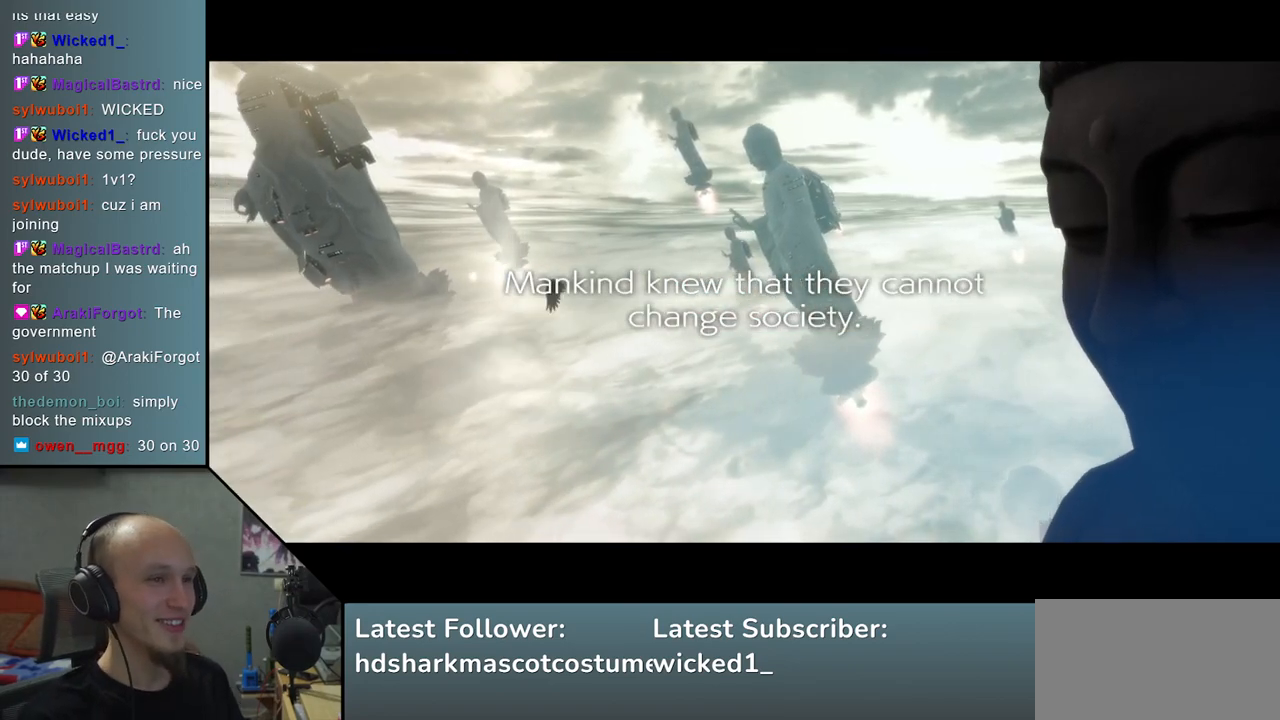
{"buttons": [], "left_stick": "right", "events": []}
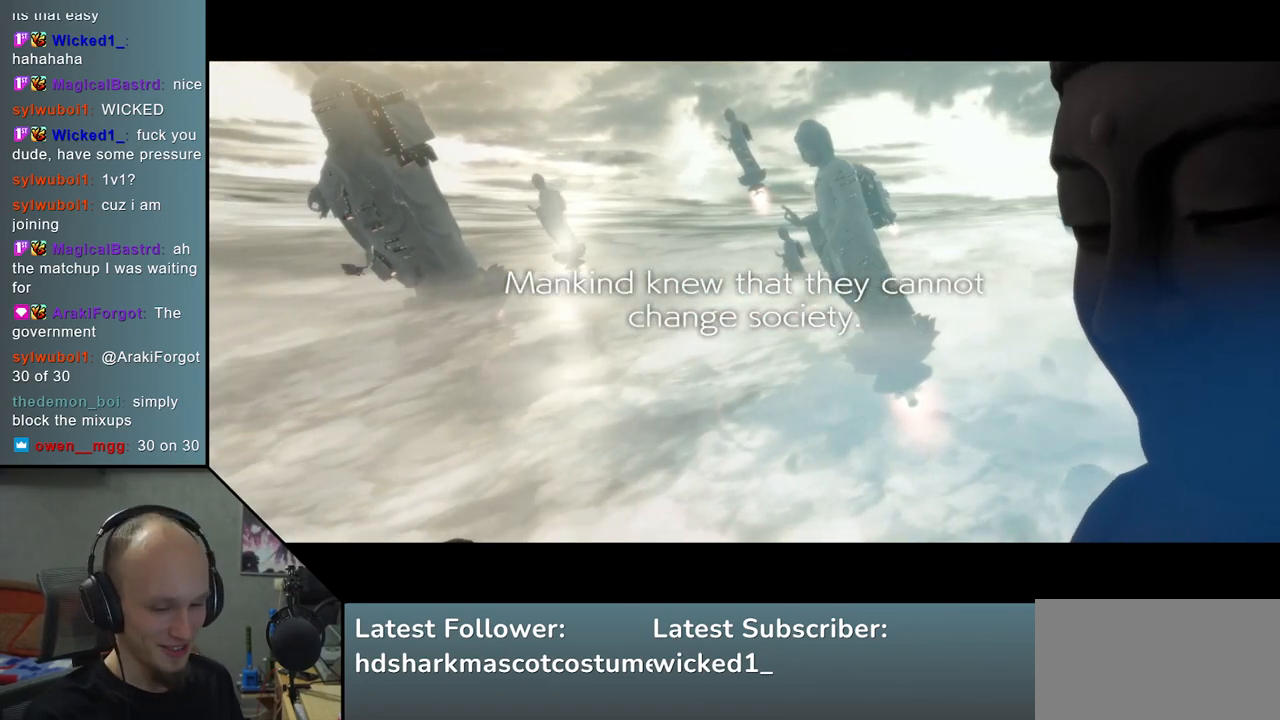
{"buttons": [], "left_stick": "right", "events": []}
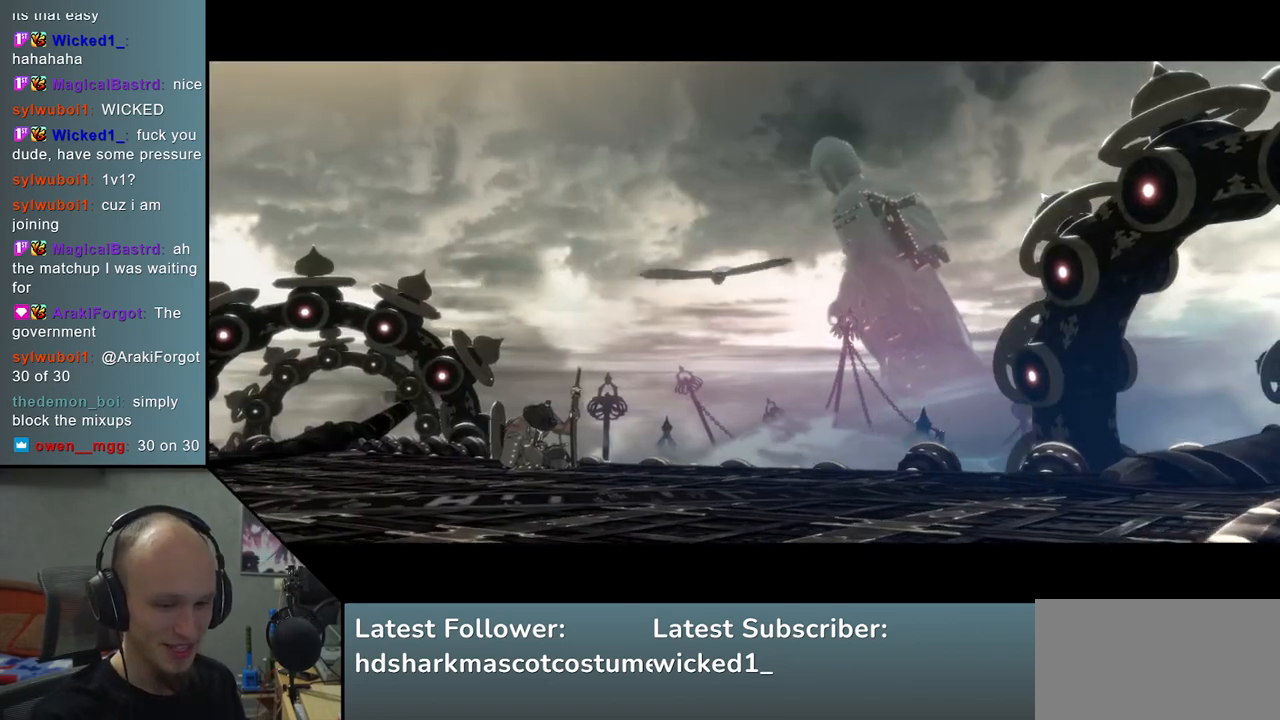
{"buttons": [], "left_stick": "right", "events": []}
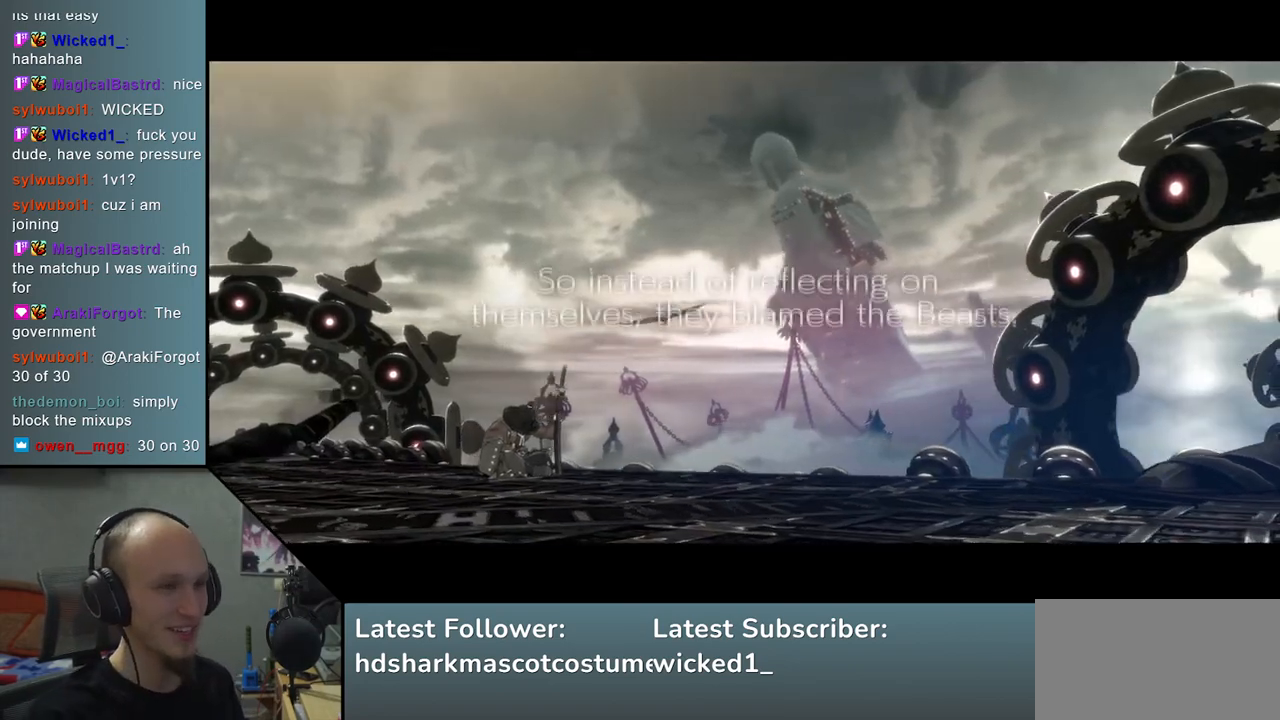
{"buttons": [], "left_stick": "right", "events": []}
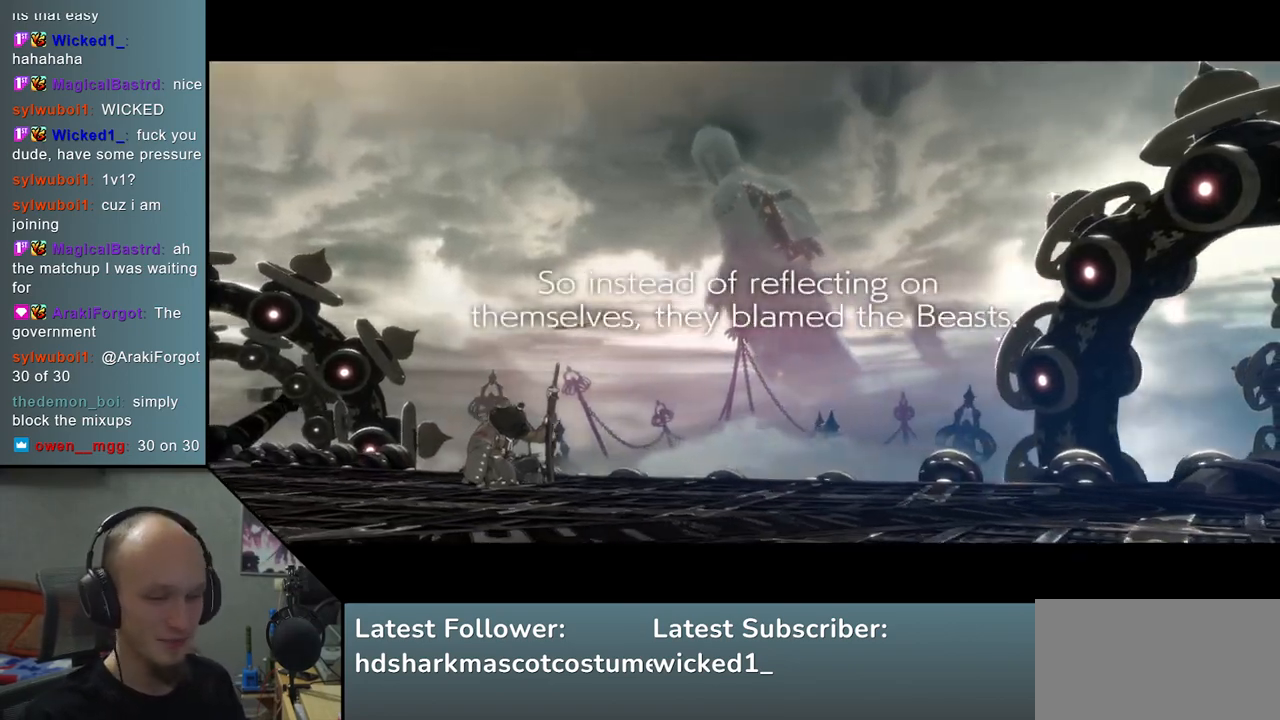
{"buttons": [], "left_stick": "right", "events": []}
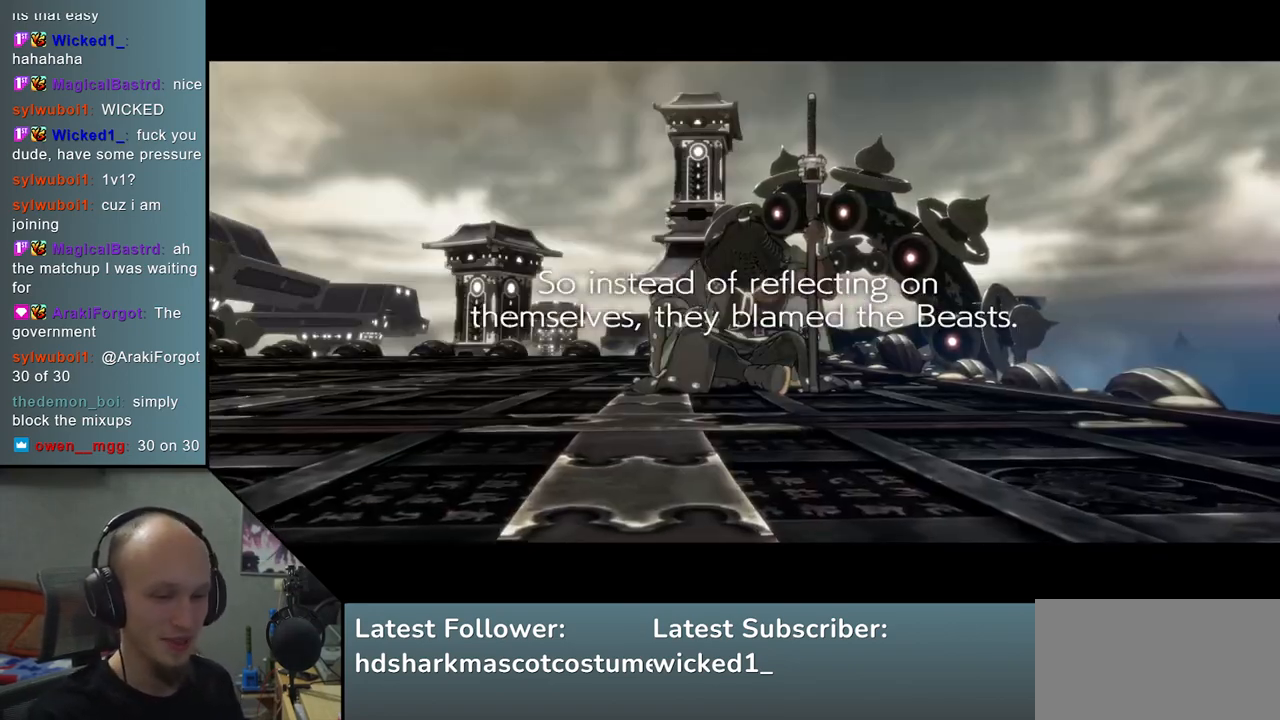
{"buttons": [], "left_stick": "right", "events": []}
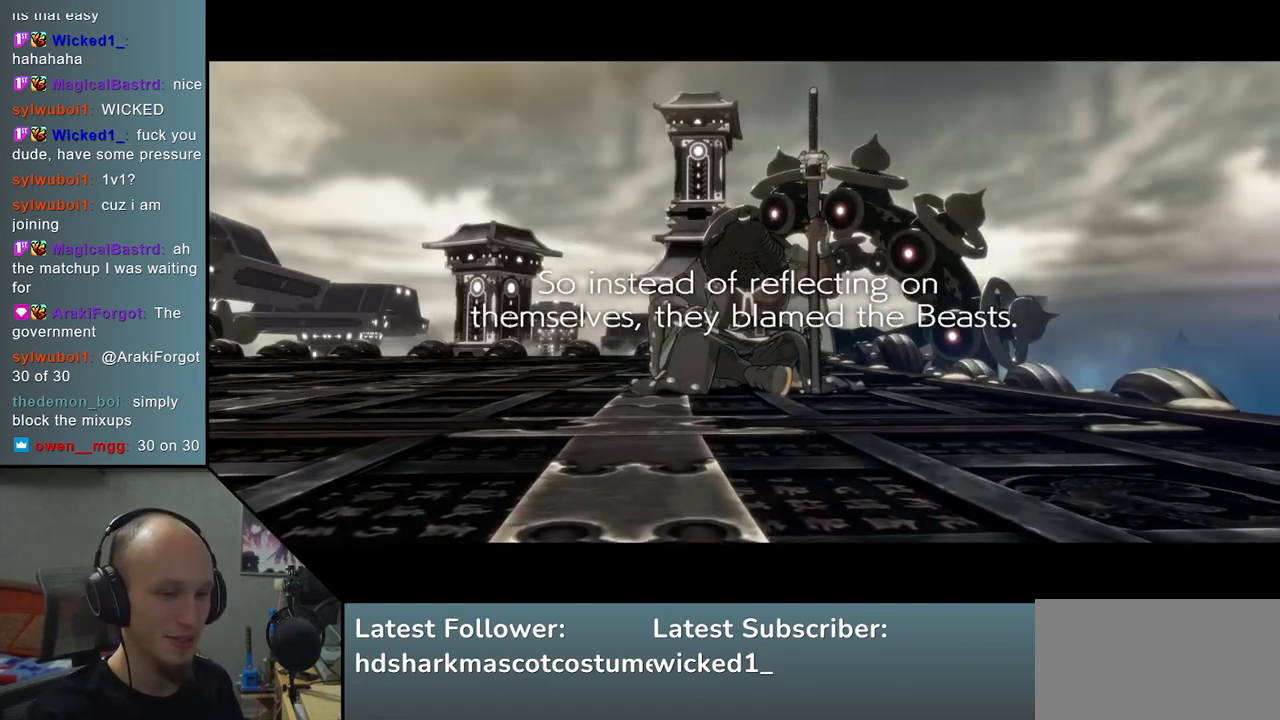
{"buttons": [], "left_stick": "right", "events": []}
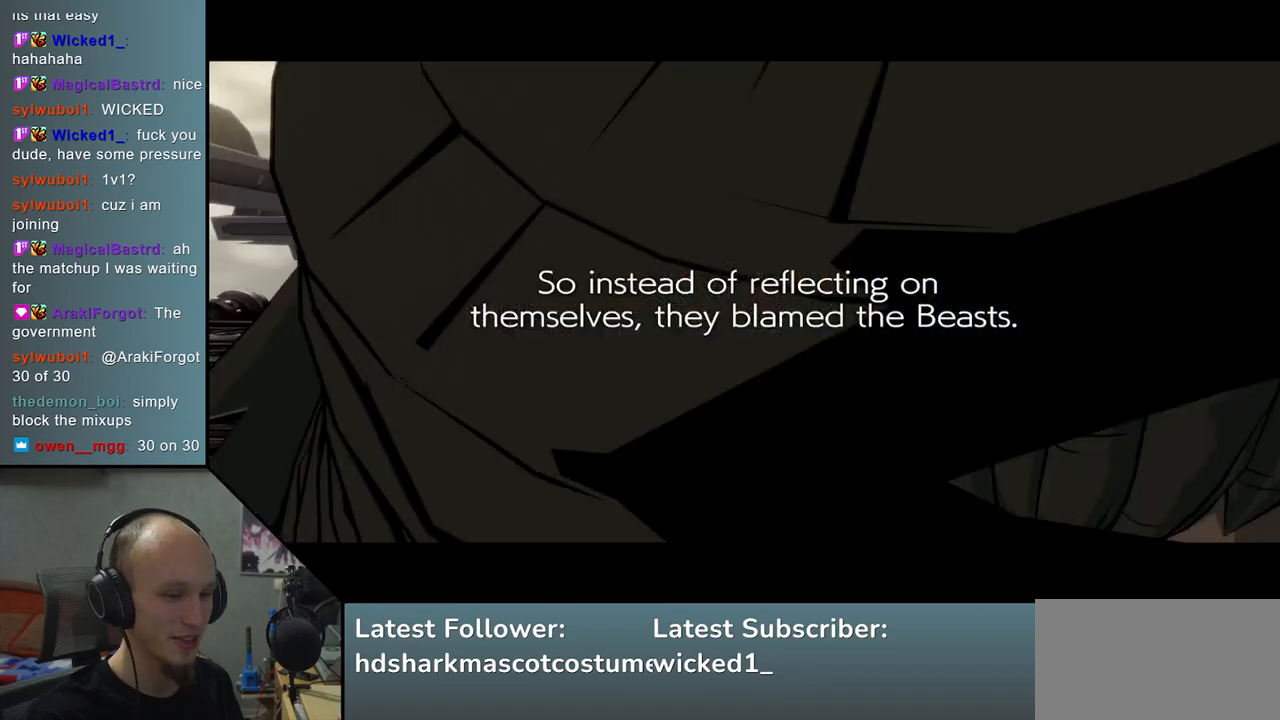
{"buttons": [], "left_stick": "right", "events": []}
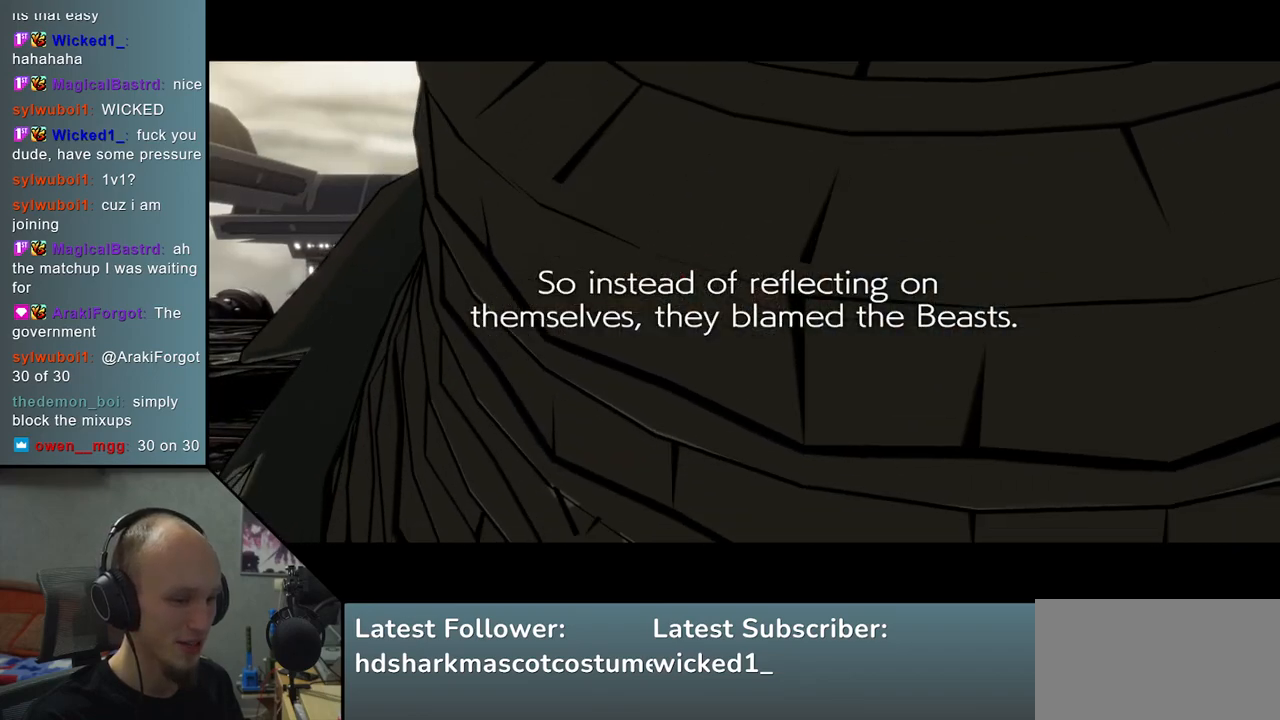
{"buttons": [], "left_stick": "right", "events": []}
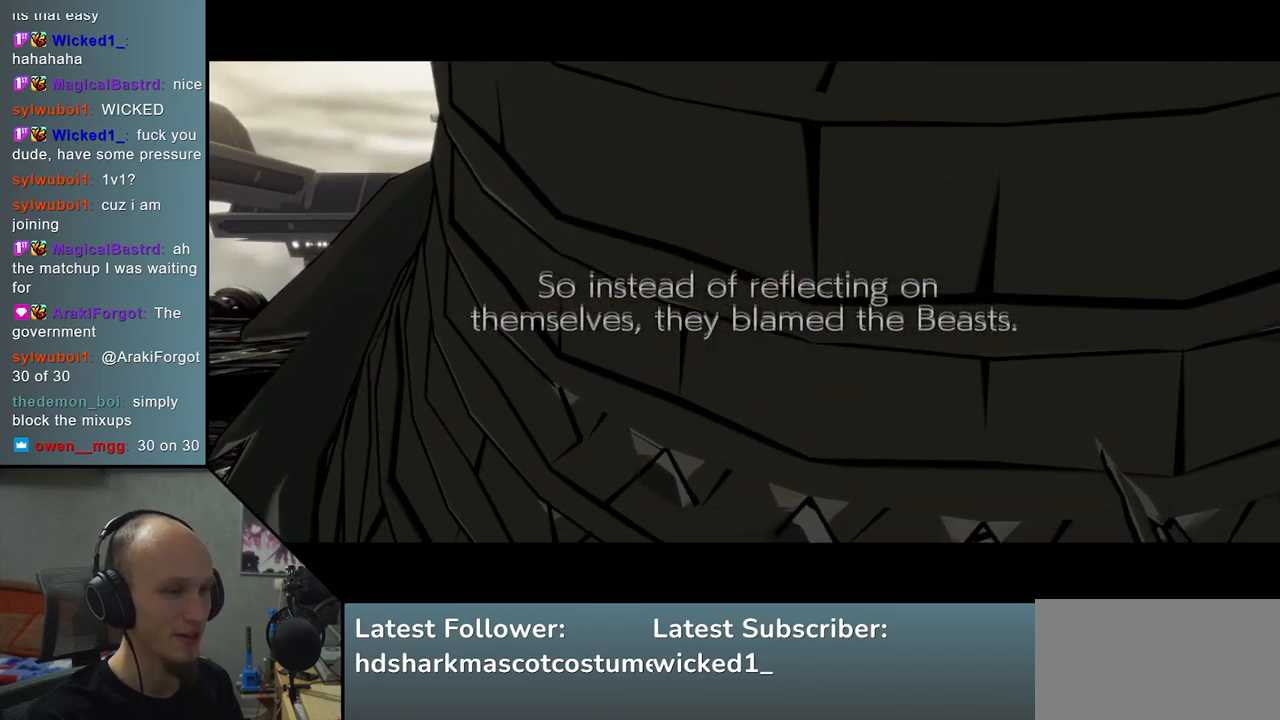
{"buttons": [], "left_stick": "right", "events": []}
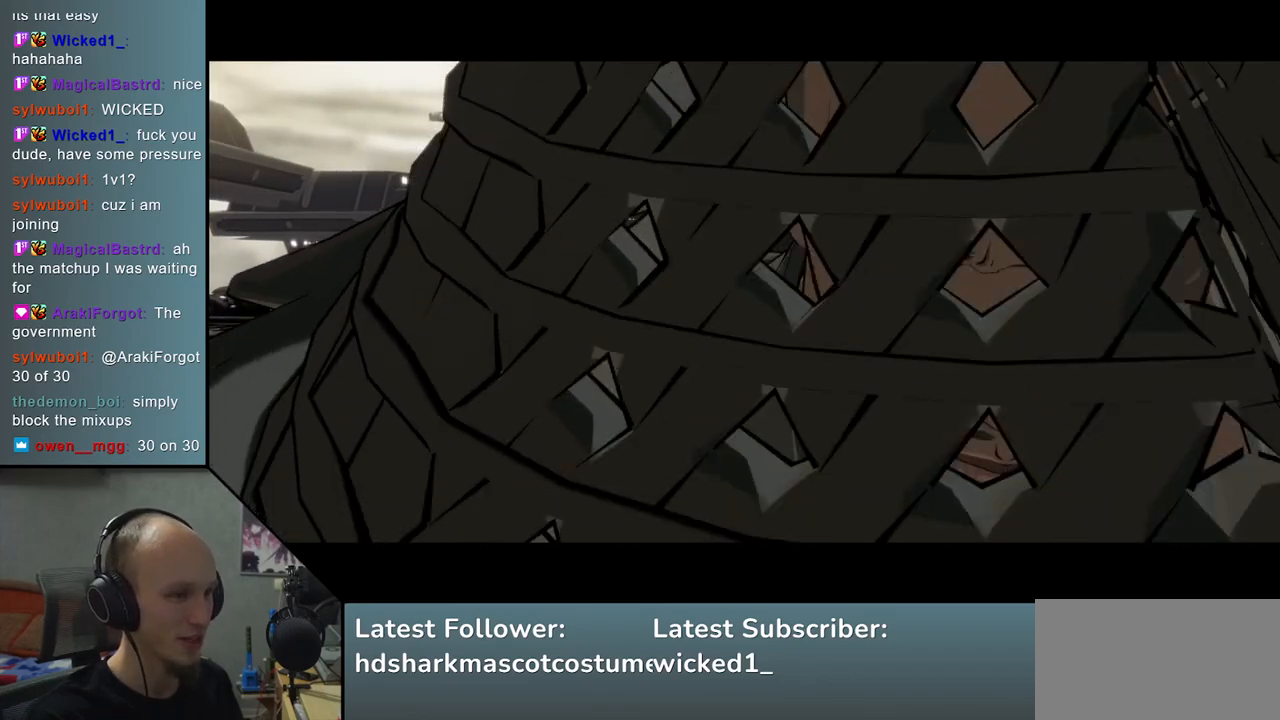
{"buttons": [], "left_stick": "right", "events": []}
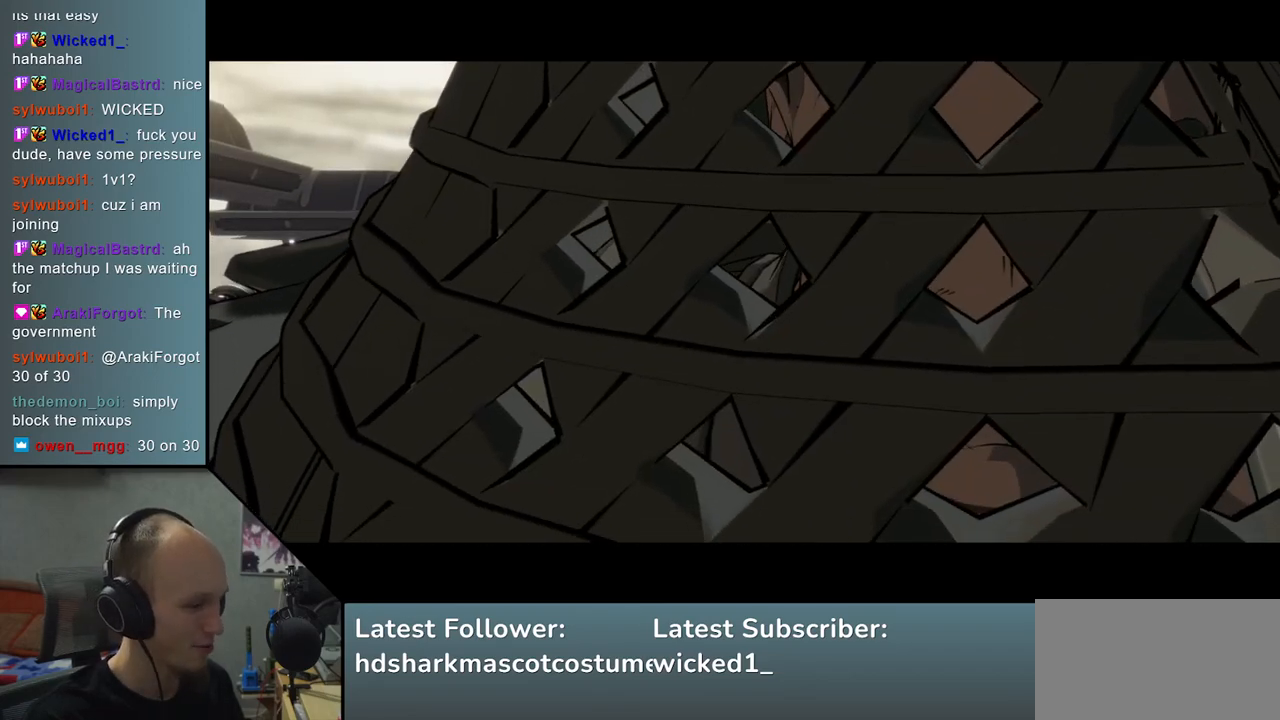
{"buttons": [], "left_stick": "right", "events": []}
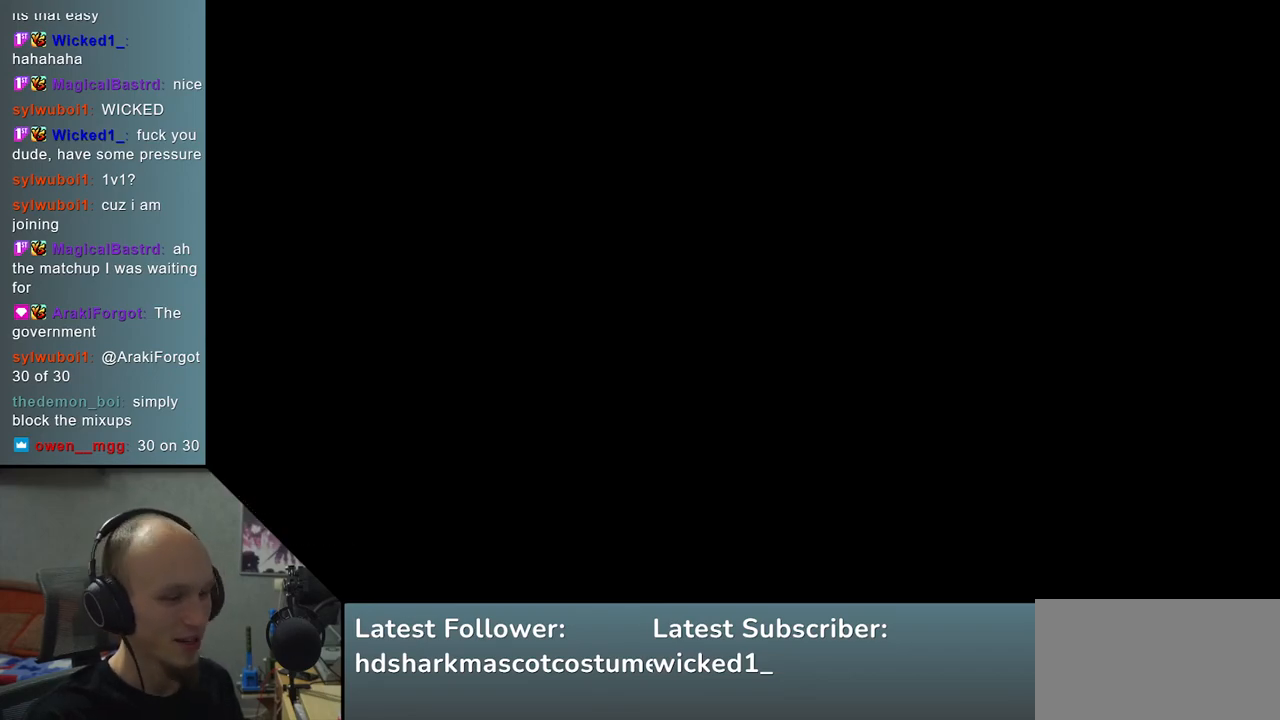
{"buttons": [], "left_stick": "right", "events": []}
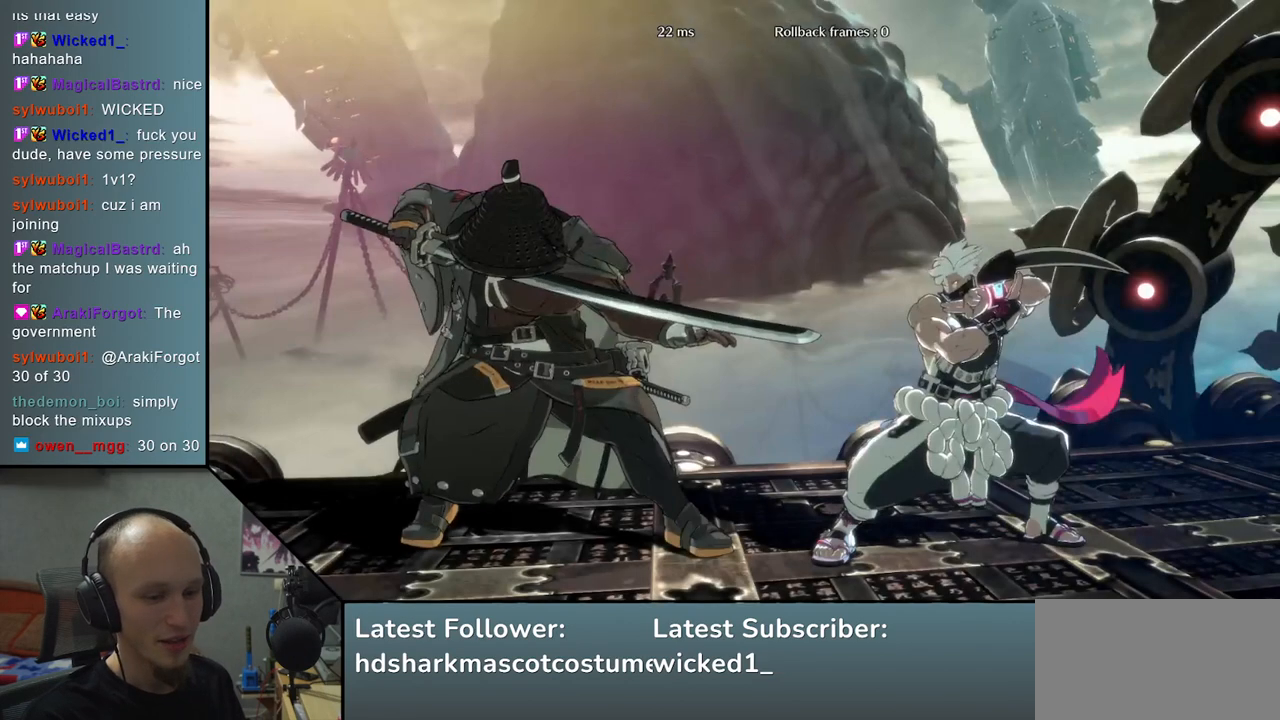
{"buttons": [], "left_stick": "right", "events": []}
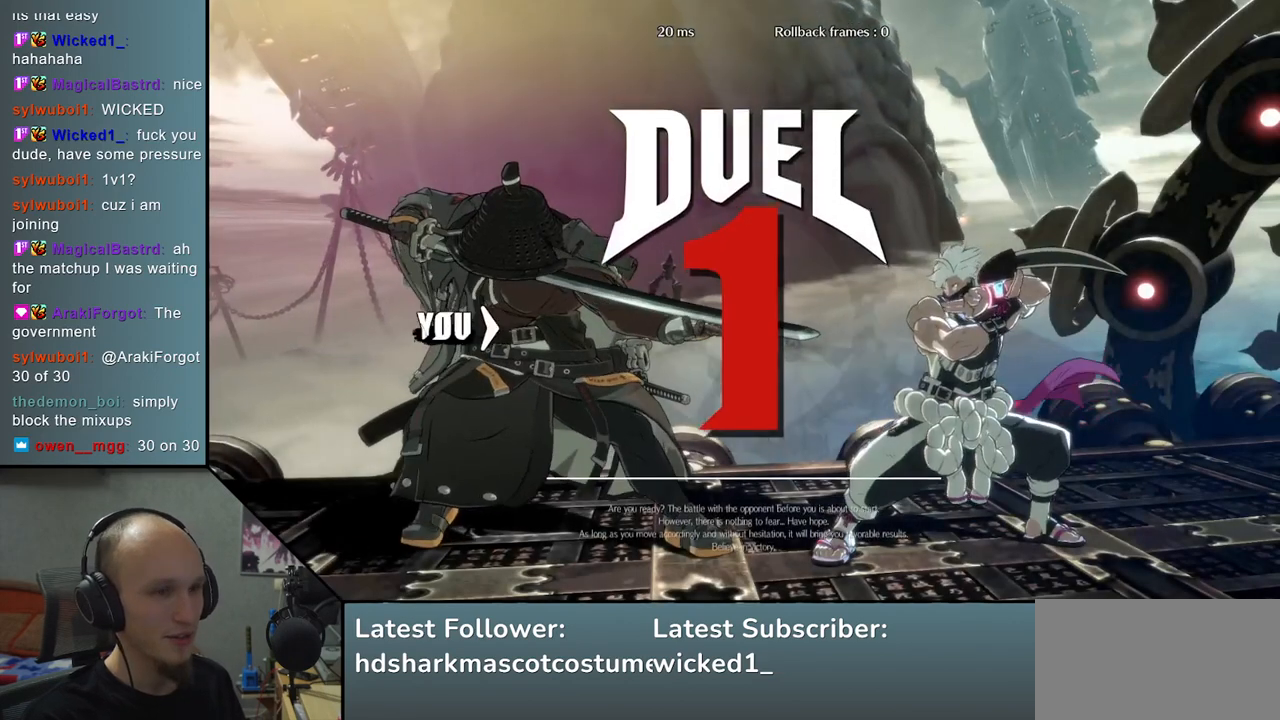
{"buttons": ["L2"], "left_stick": "center", "events": [[450, "left_stick", "center"], [500, "L2", "down"]]}
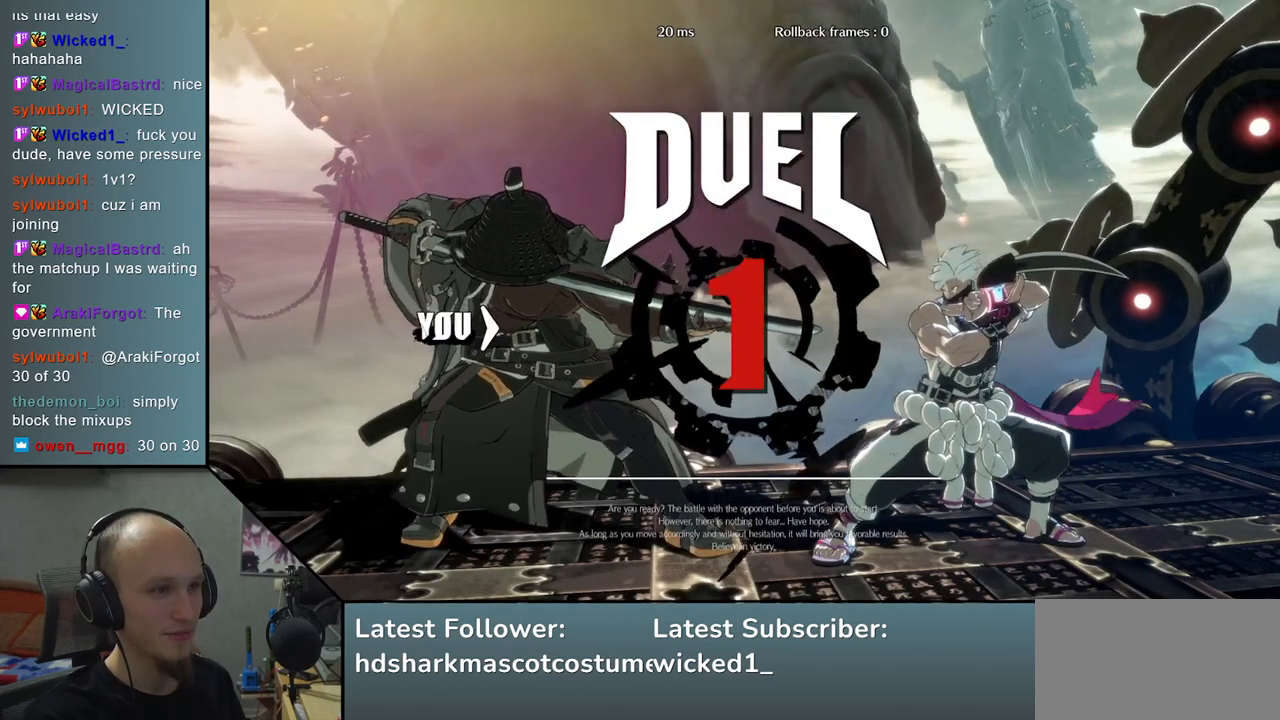
{"buttons": ["L2"], "left_stick": "center", "events": [[33, "L2", "up"], [150, "L2", "down"], [233, "L2", "up"], [317, "L2", "down"], [367, "L2", "up"], [483, "L2", "down"]]}